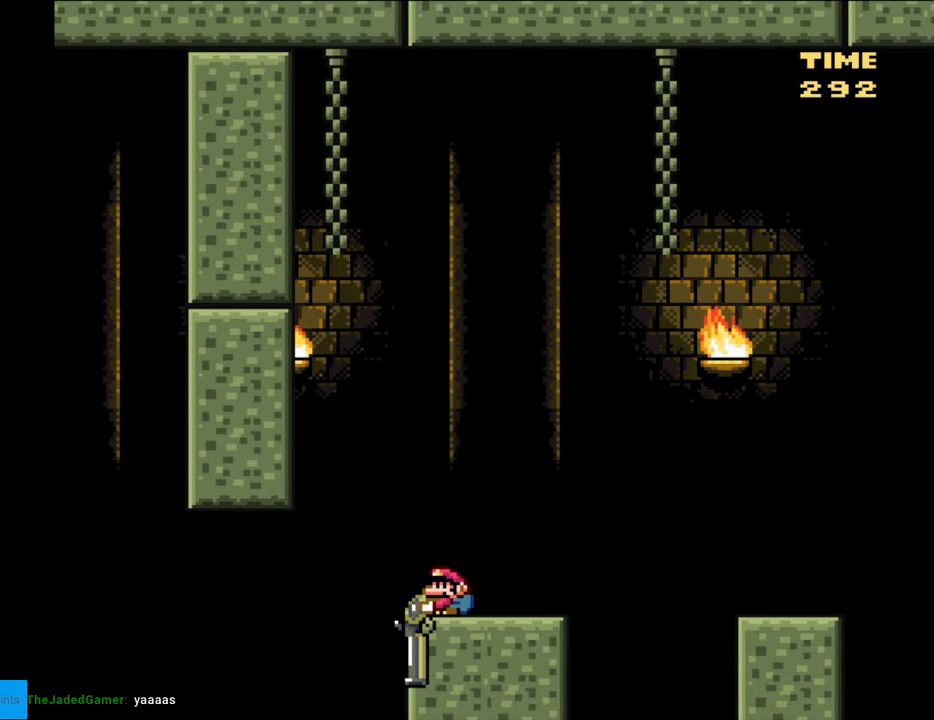
Gameplay with a controller (Nintendo layout); each line is a JSON object with the inputs held at the frame after it. "events" lists button and stick changes between this image and that frame as [ms after this image, input, new state], when the widget could be followed in between. Not read: L3 R3.
{"buttons": ["Y", "DPAD_DOWN"], "events": [[300, "Y", "down"]]}
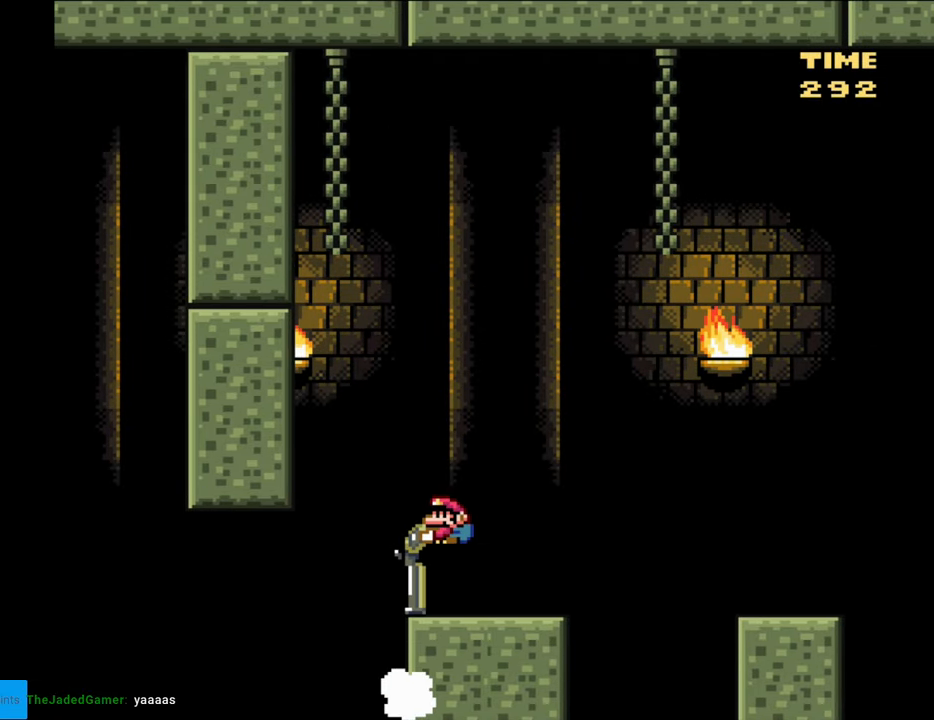
{"buttons": ["Y", "DPAD_DOWN"], "events": []}
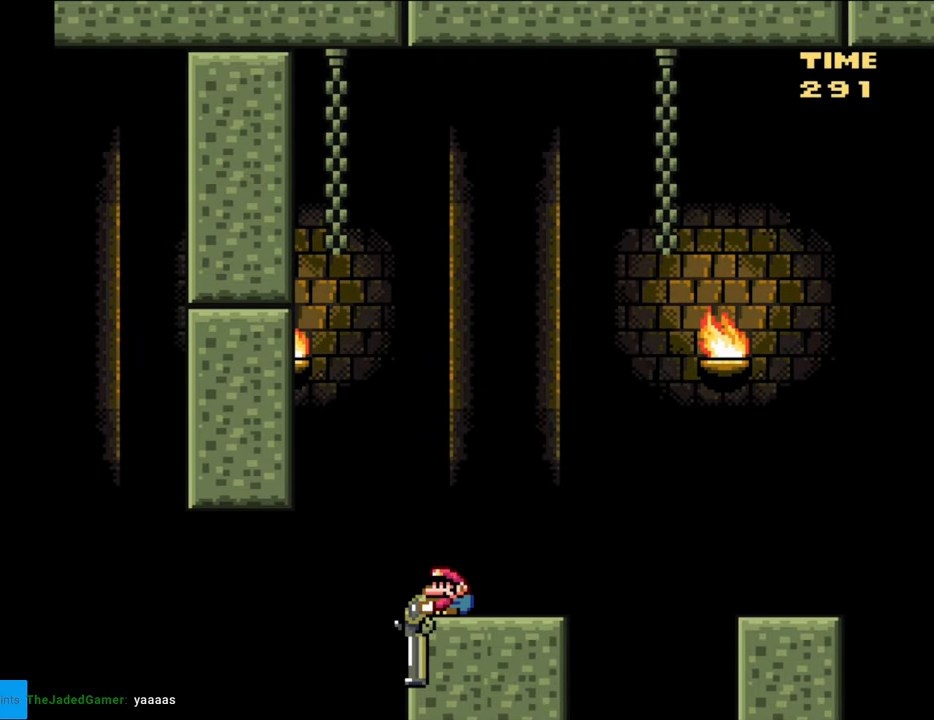
{"buttons": ["Y", "DPAD_DOWN"], "events": []}
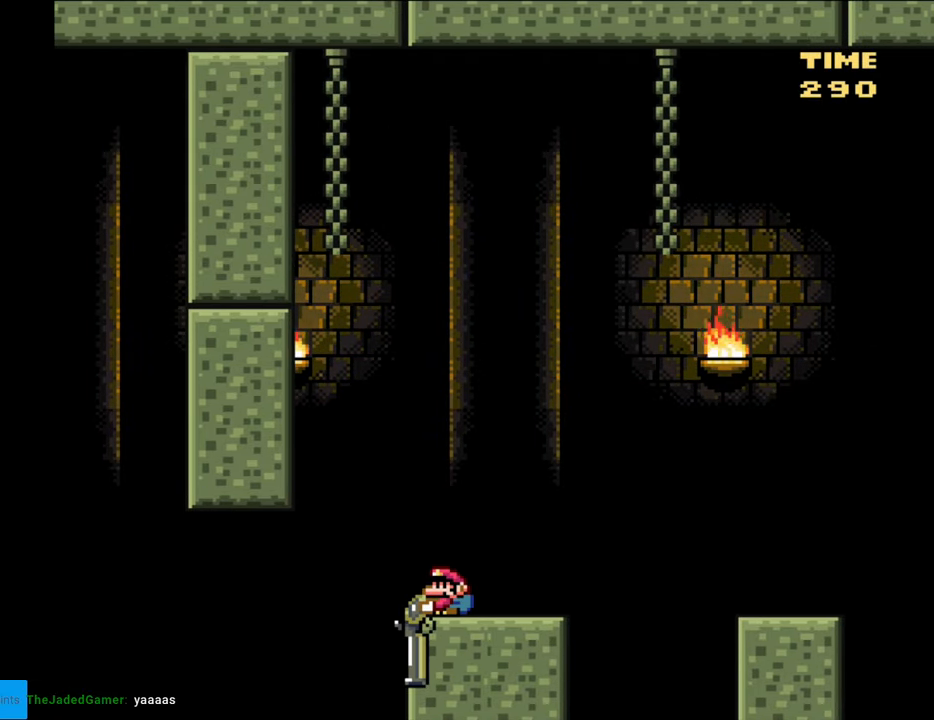
{"buttons": ["Y", "DPAD_DOWN"], "events": []}
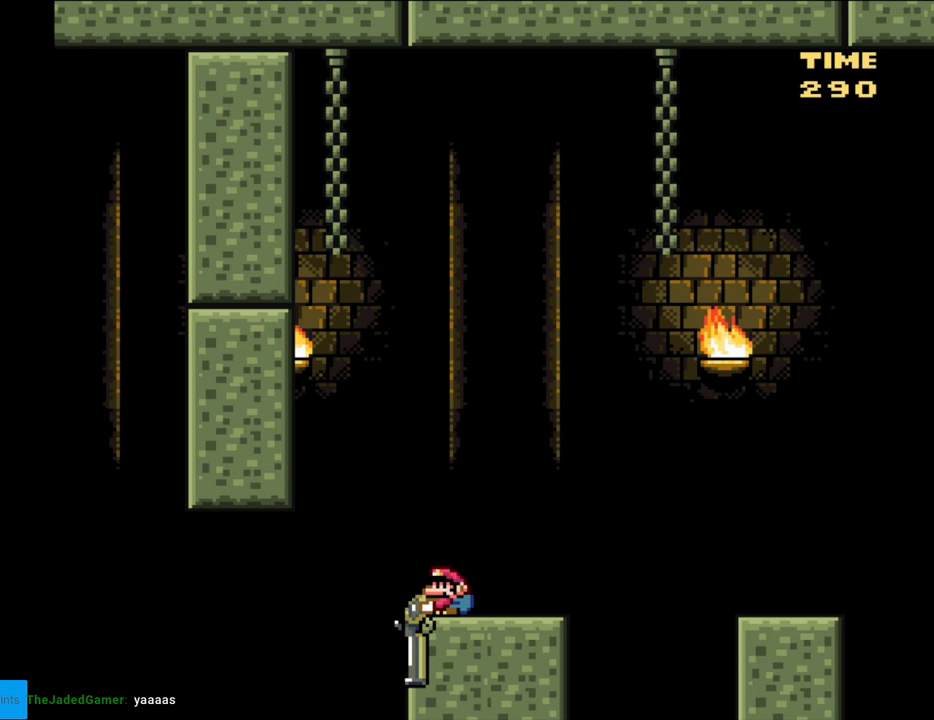
{"buttons": ["DPAD_DOWN"], "events": [[417, "Y", "up"]]}
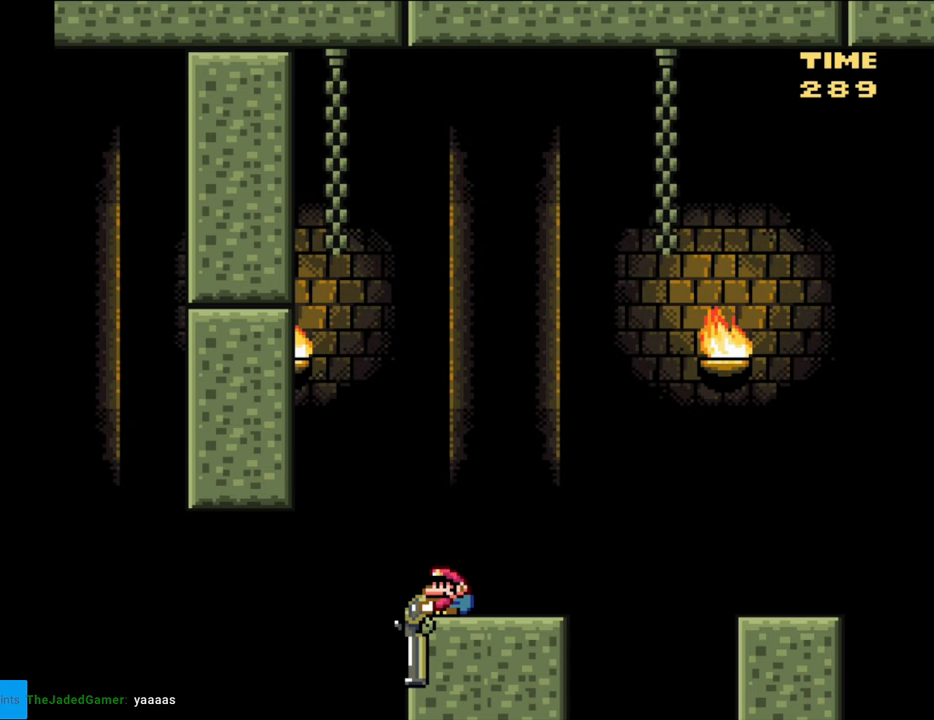
{"buttons": ["Y", "DPAD_DOWN"], "events": [[67, "Y", "down"]]}
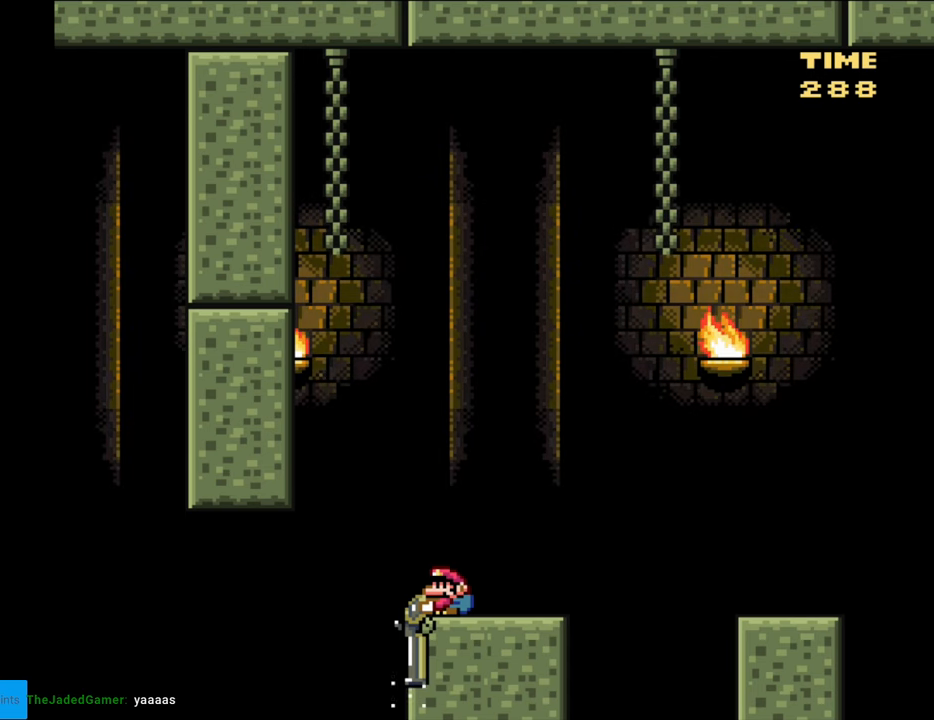
{"buttons": ["DPAD_DOWN"], "events": [[117, "Y", "up"]]}
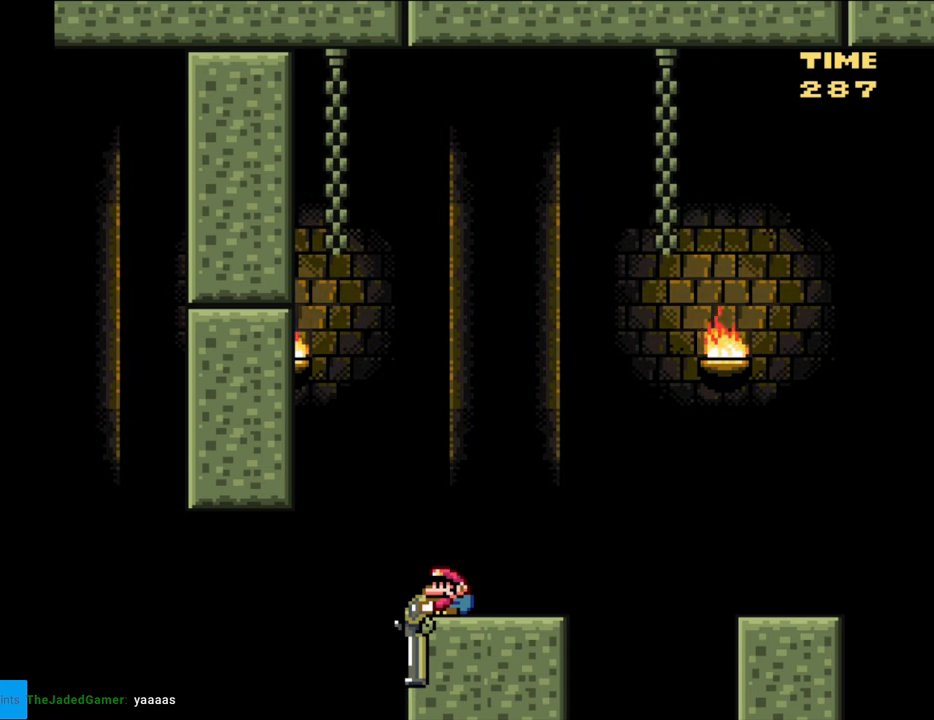
{"buttons": ["DPAD_DOWN"], "events": []}
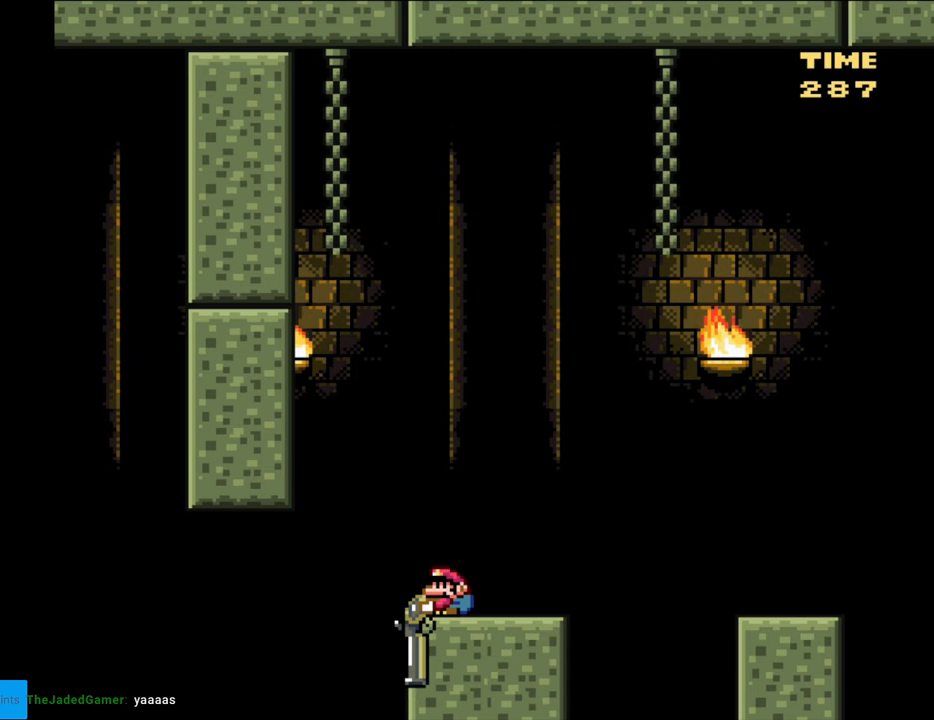
{"buttons": ["DPAD_DOWN"], "events": []}
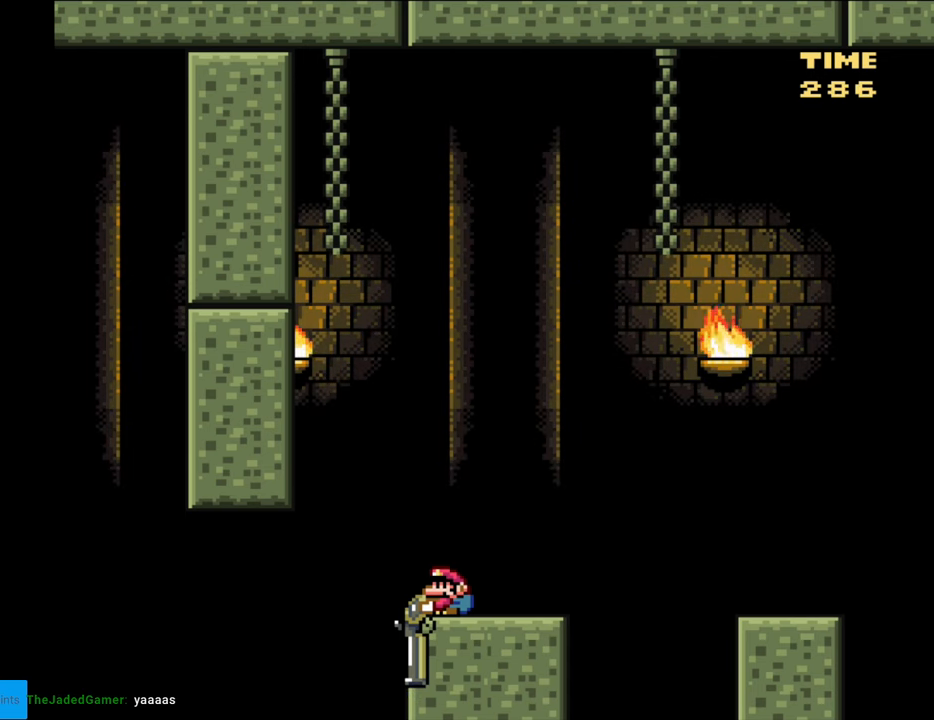
{"buttons": ["Y", "DPAD_DOWN"], "events": [[467, "Y", "down"]]}
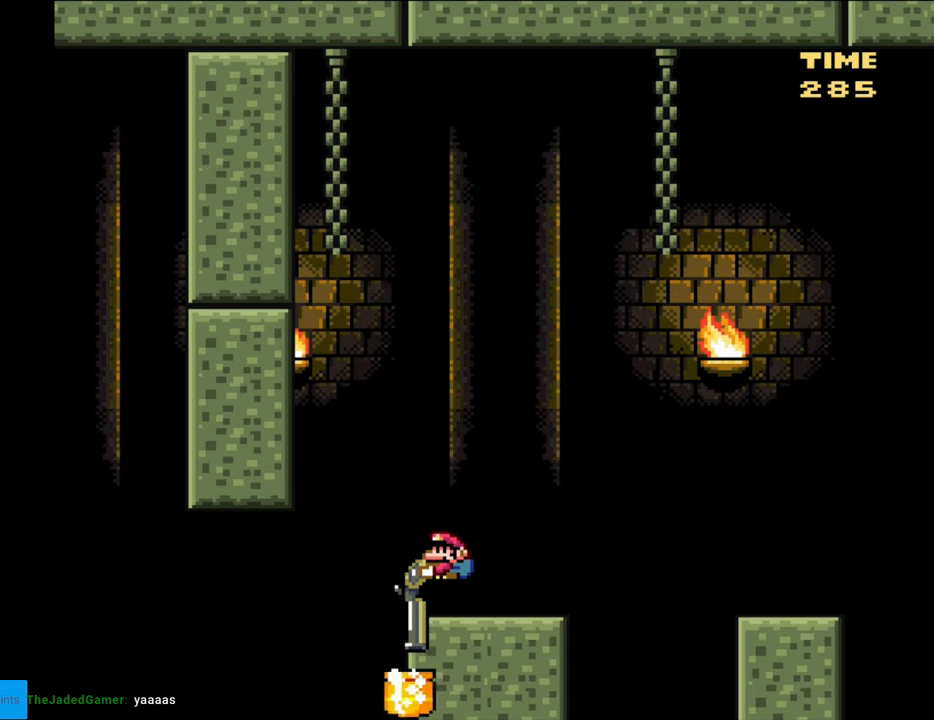
{"buttons": ["Y", "DPAD_DOWN"], "events": []}
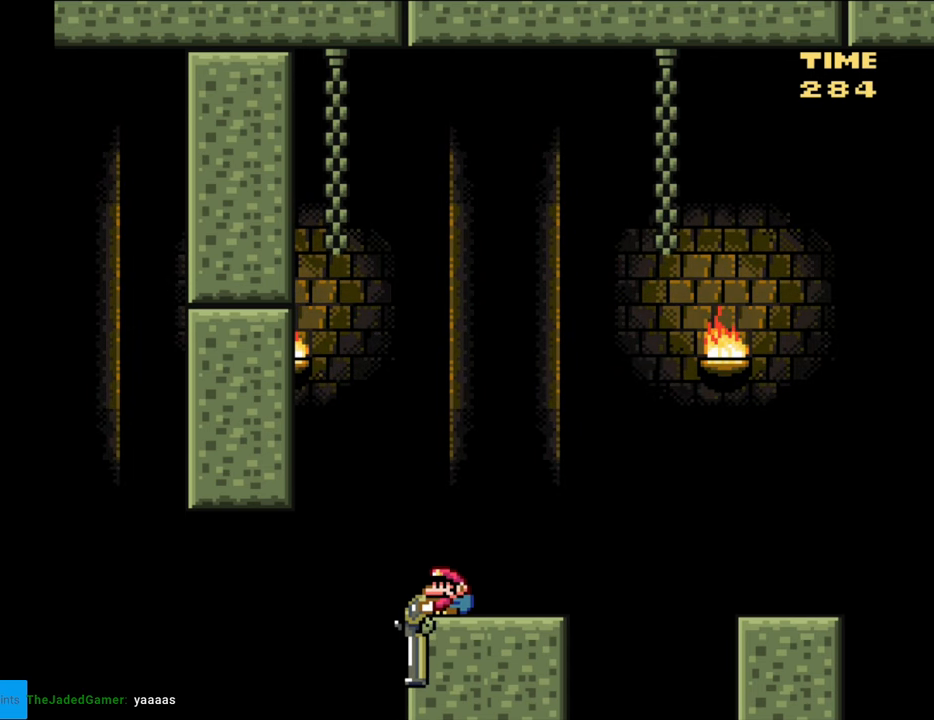
{"buttons": ["Y"], "events": [[467, "DPAD_DOWN", "up"]]}
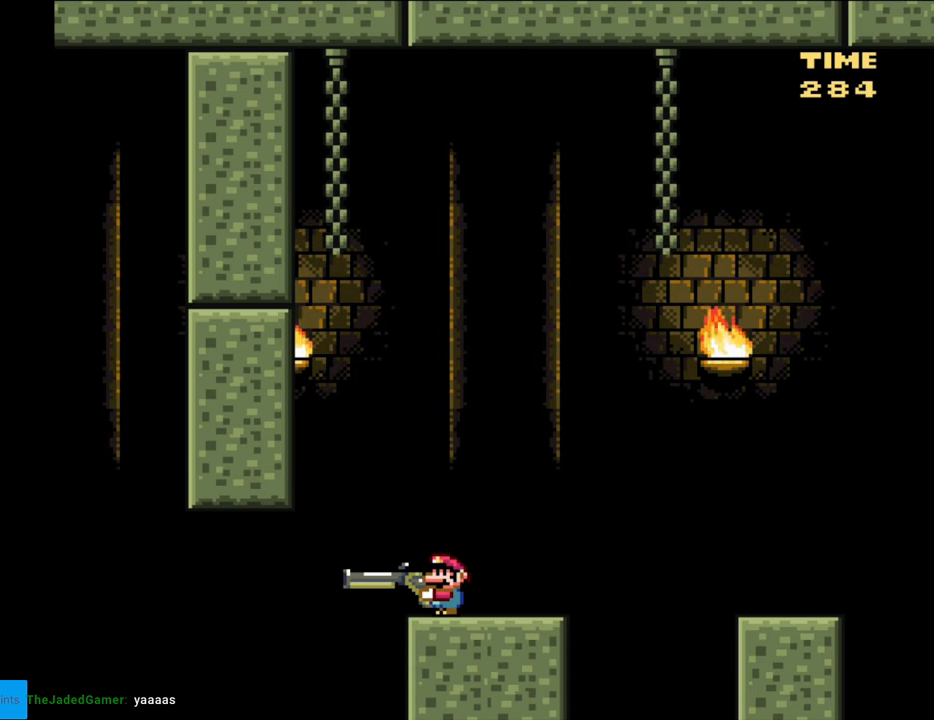
{"buttons": ["B"], "events": [[67, "Y", "up"], [333, "B", "down"]]}
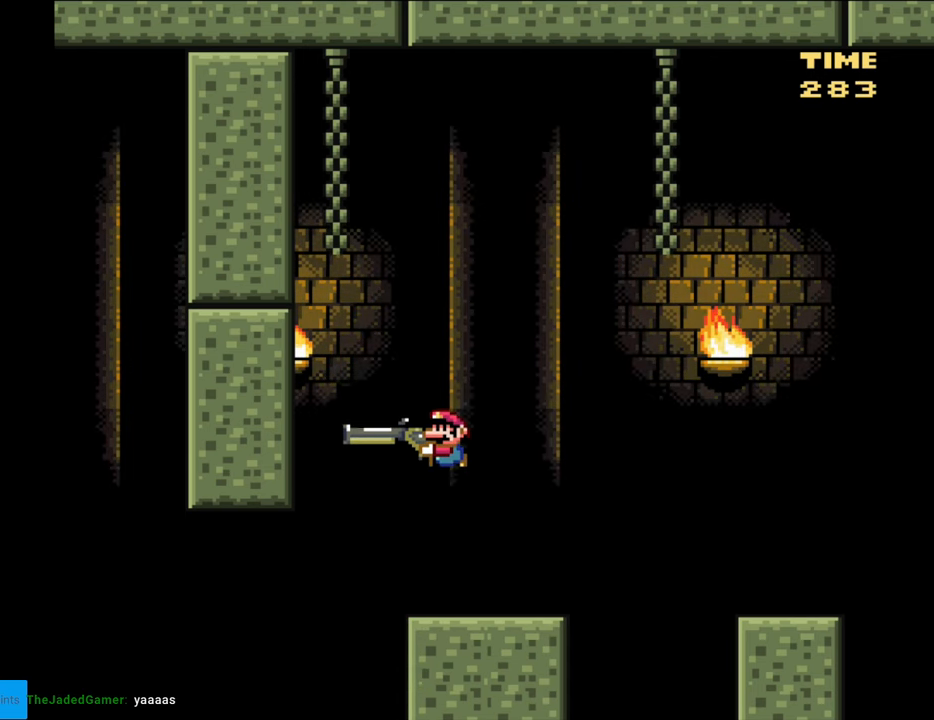
{"buttons": ["B", "Y"], "events": [[300, "Y", "down"]]}
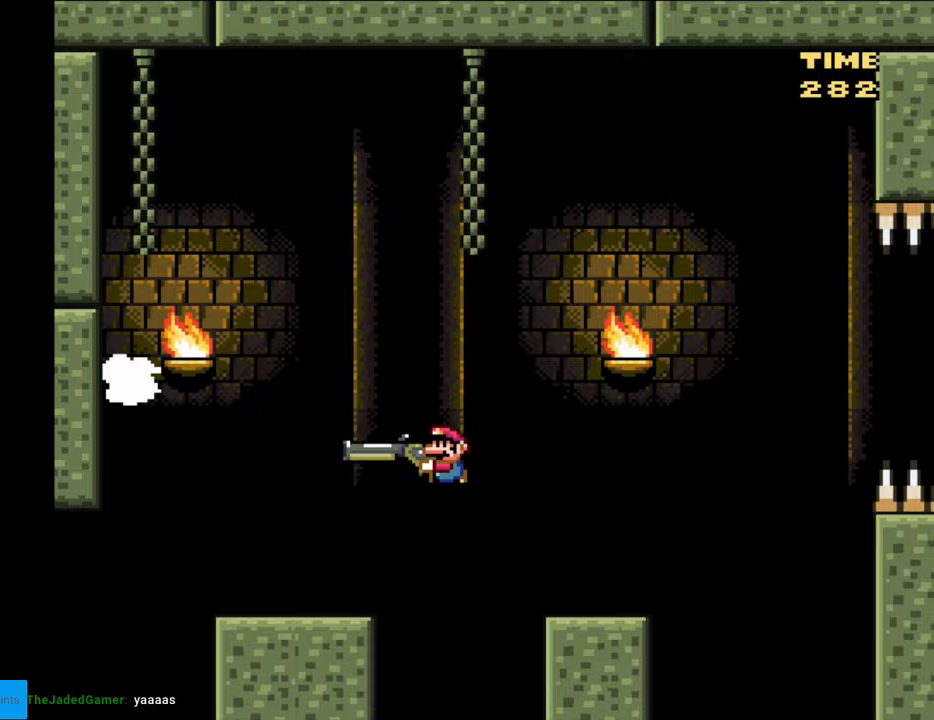
{"buttons": ["B", "Y", "DPAD_DOWN"], "events": [[133, "B", "up"], [250, "DPAD_DOWN", "down"], [300, "B", "down"]]}
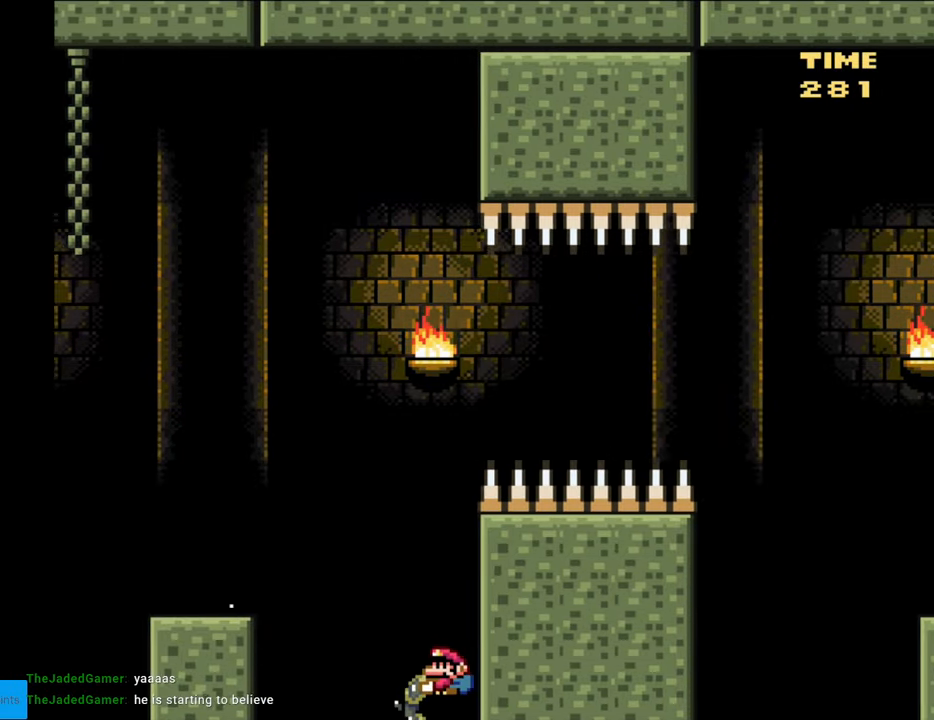
{"buttons": [], "events": [[217, "B", "up"], [383, "DPAD_DOWN", "up"], [500, "Y", "up"]]}
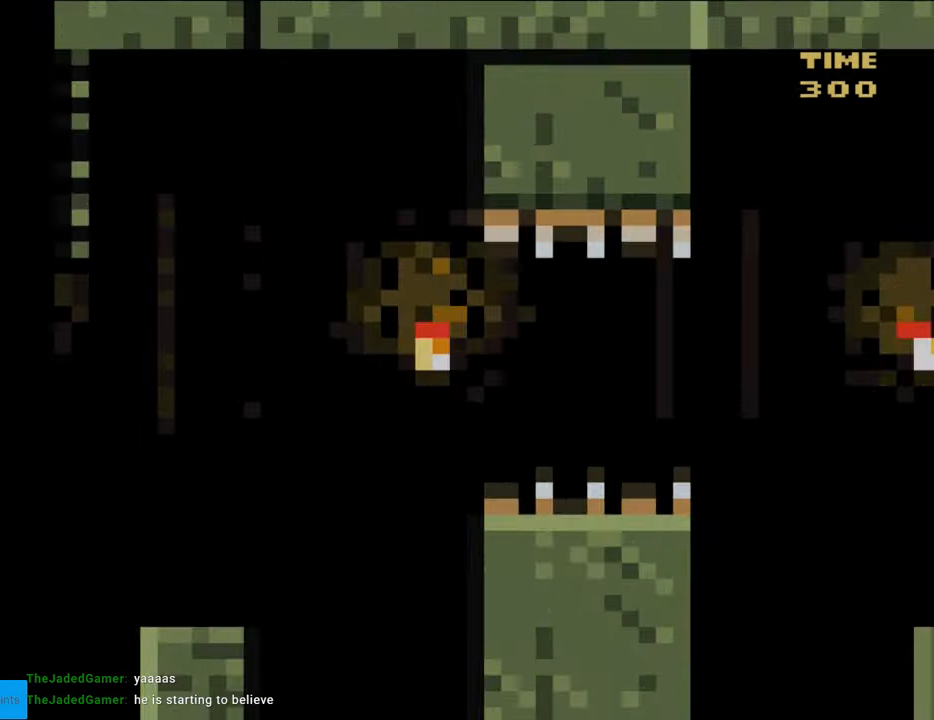
{"buttons": [], "events": []}
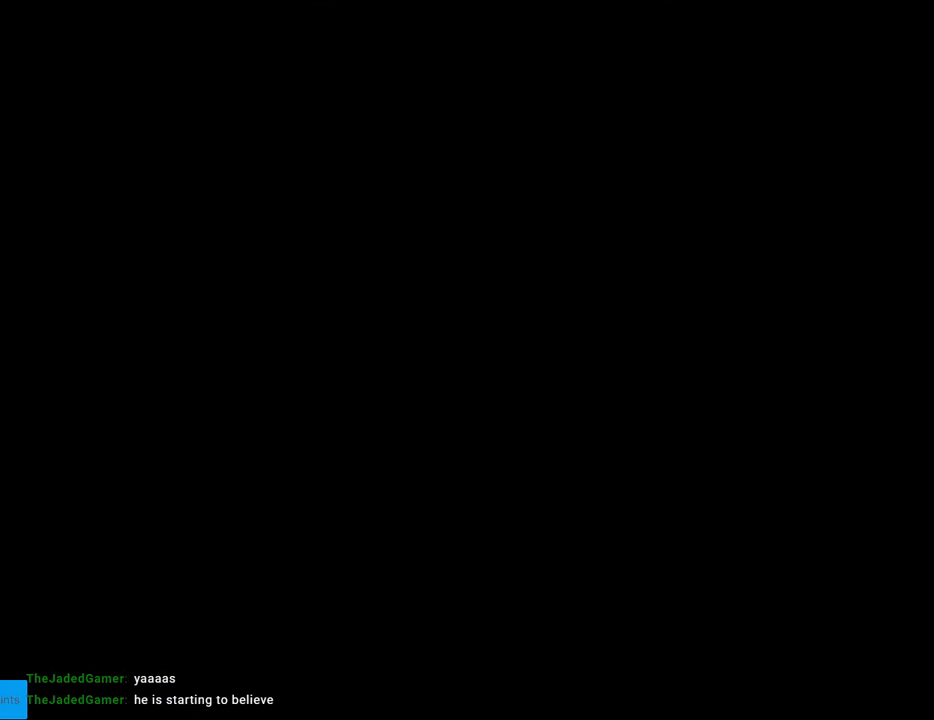
{"buttons": [], "events": []}
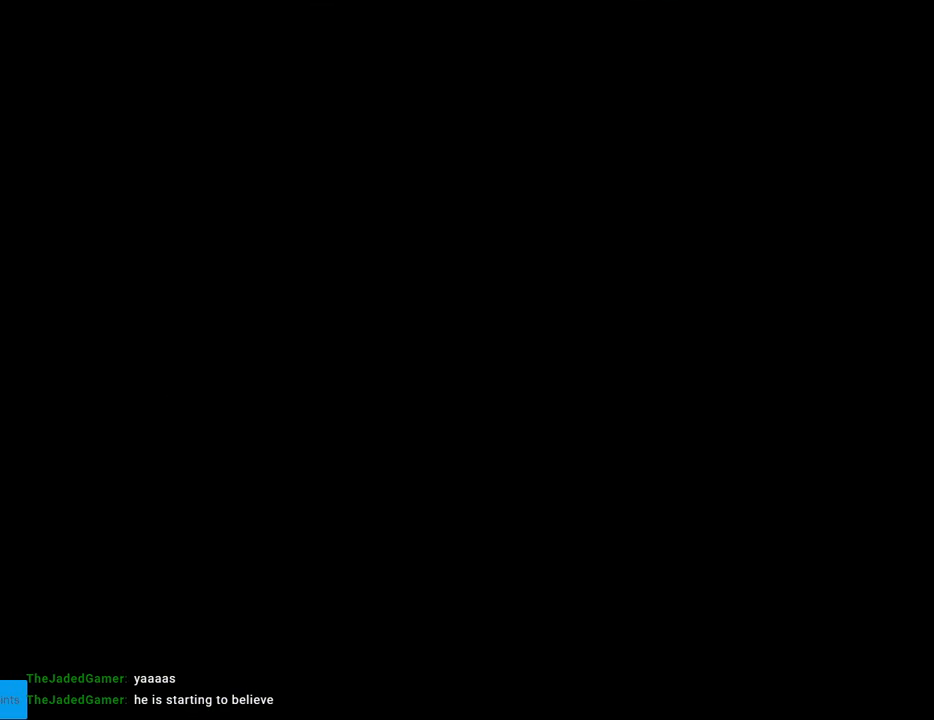
{"buttons": ["Y", "DPAD_RIGHT"], "events": [[83, "B", "down"], [100, "Y", "down"], [350, "DPAD_RIGHT", "down"], [417, "B", "up"]]}
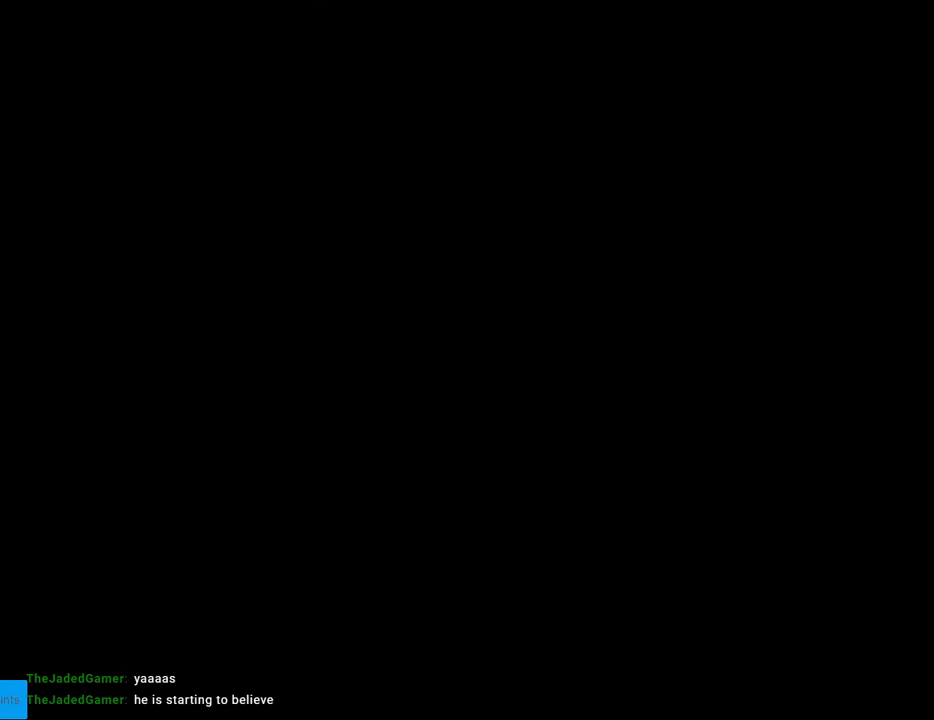
{"buttons": ["Y", "DPAD_RIGHT"], "events": []}
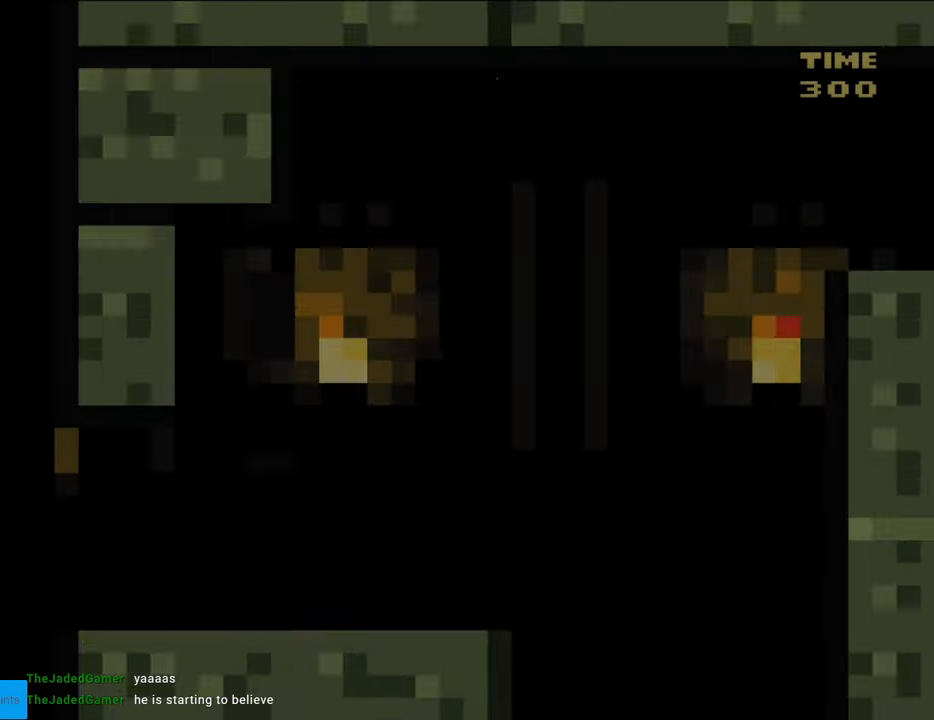
{"buttons": ["Y", "DPAD_RIGHT"], "events": []}
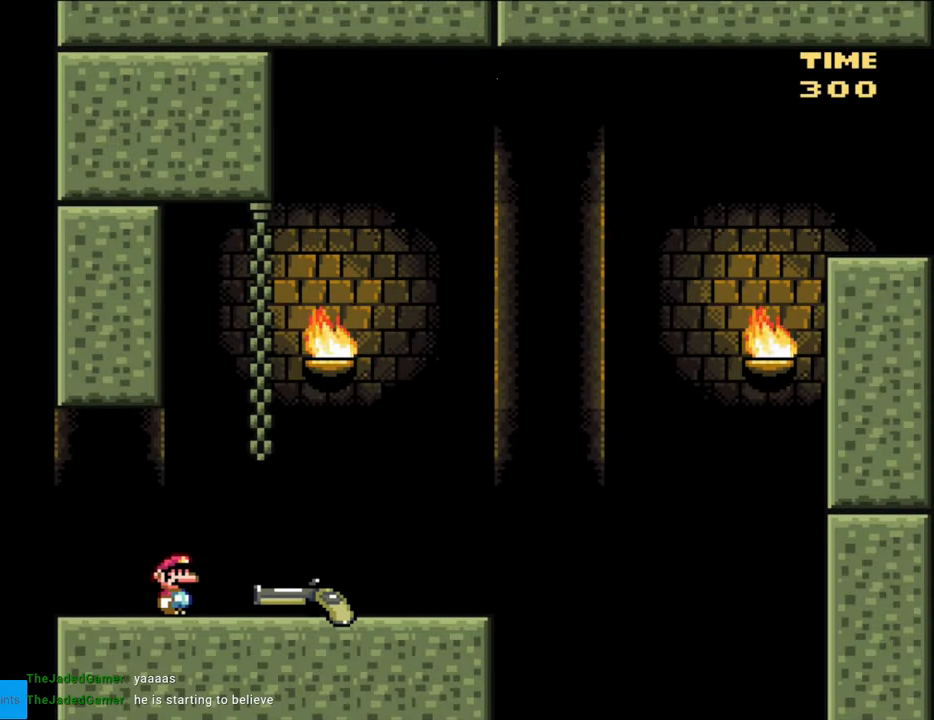
{"buttons": ["Y", "DPAD_RIGHT"], "events": []}
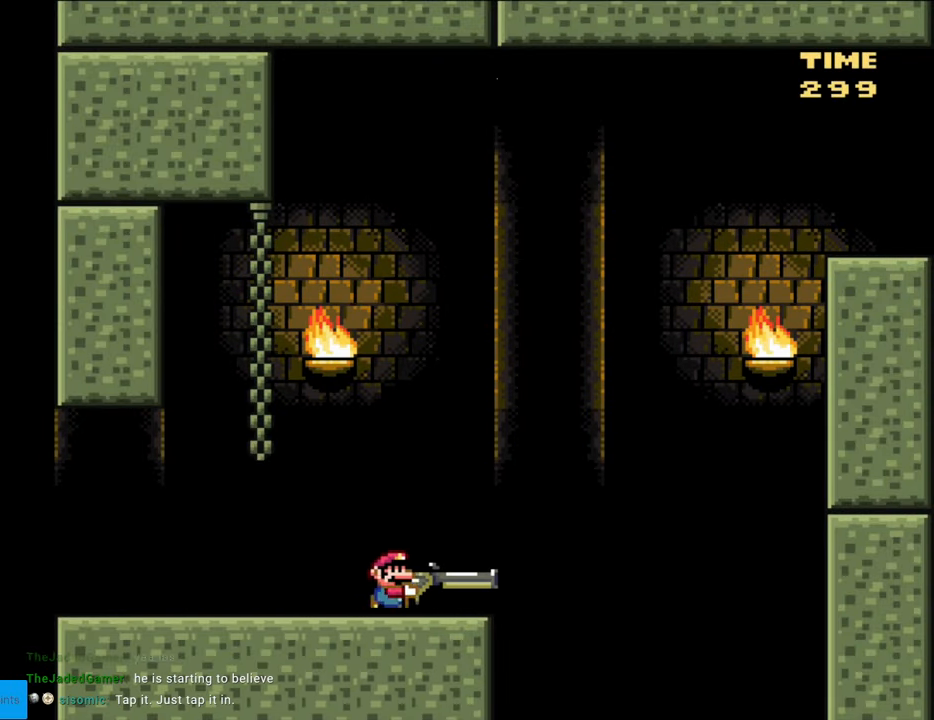
{"buttons": ["B", "Y", "DPAD_DOWN", "DPAD_RIGHT"], "events": [[117, "DPAD_DOWN", "down"], [150, "DPAD_RIGHT", "up"], [167, "B", "down"], [183, "DPAD_RIGHT", "down"]]}
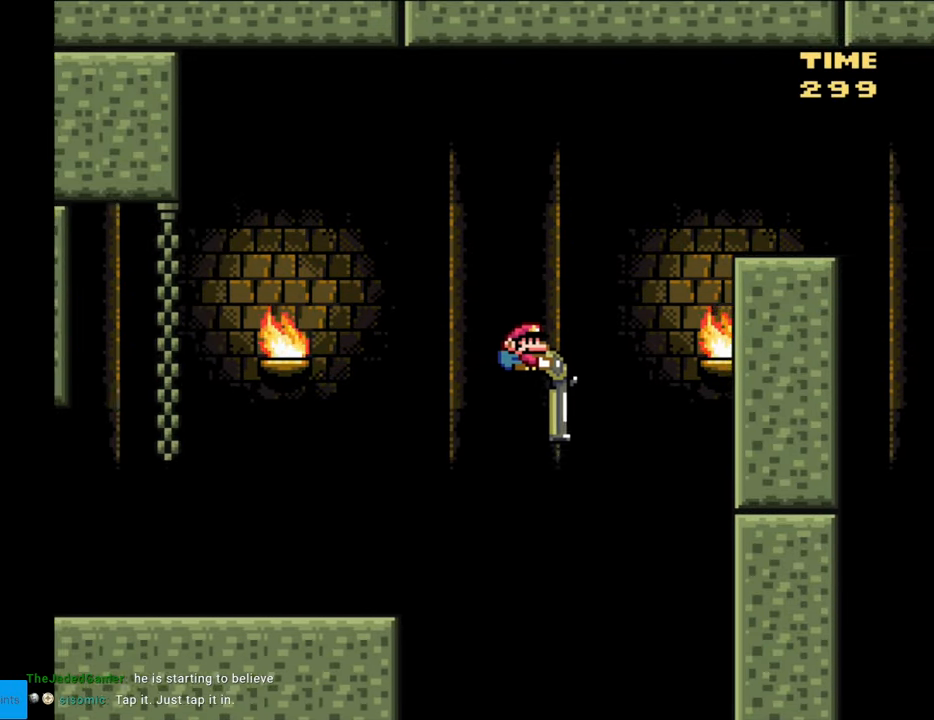
{"buttons": ["Y", "DPAD_DOWN", "DPAD_RIGHT"], "events": [[50, "Y", "up"], [150, "Y", "down"], [433, "B", "up"]]}
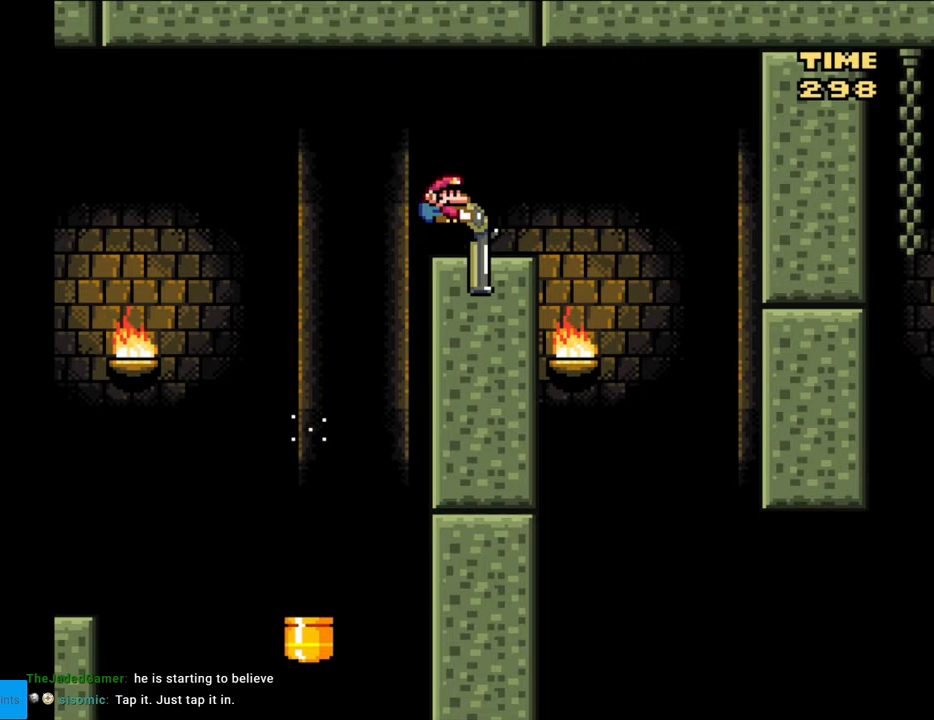
{"buttons": ["B", "Y", "DPAD_DOWN"], "events": [[133, "B", "down"], [233, "DPAD_RIGHT", "up"], [283, "DPAD_LEFT", "down"], [333, "DPAD_DOWN", "up"], [350, "DPAD_DOWN", "down"], [433, "DPAD_LEFT", "up"]]}
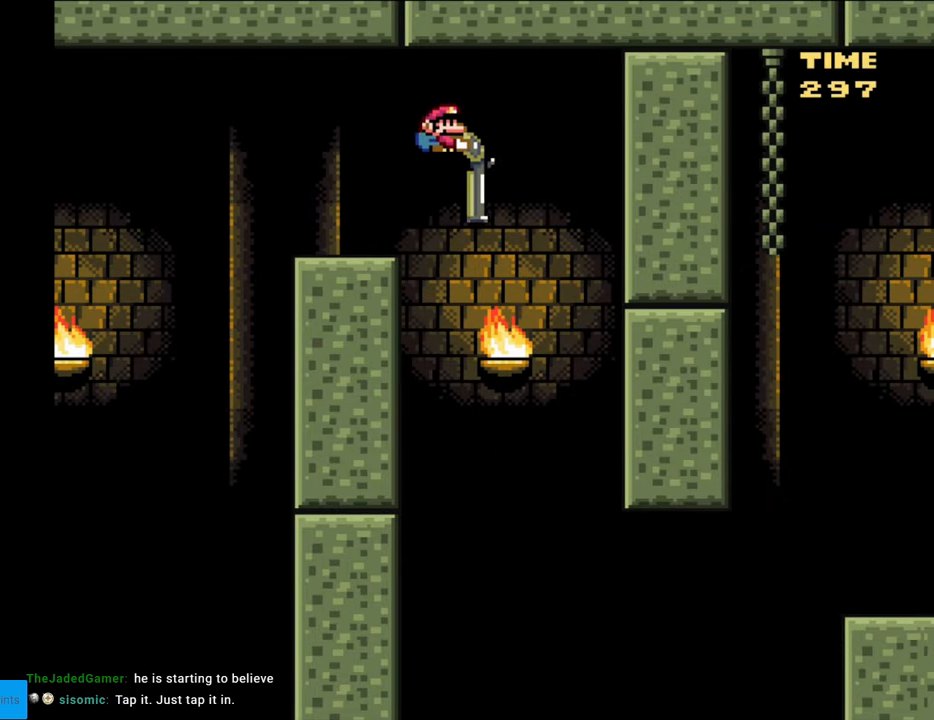
{"buttons": ["B", "Y", "DPAD_DOWN", "DPAD_RIGHT"], "events": [[17, "DPAD_RIGHT", "down"]]}
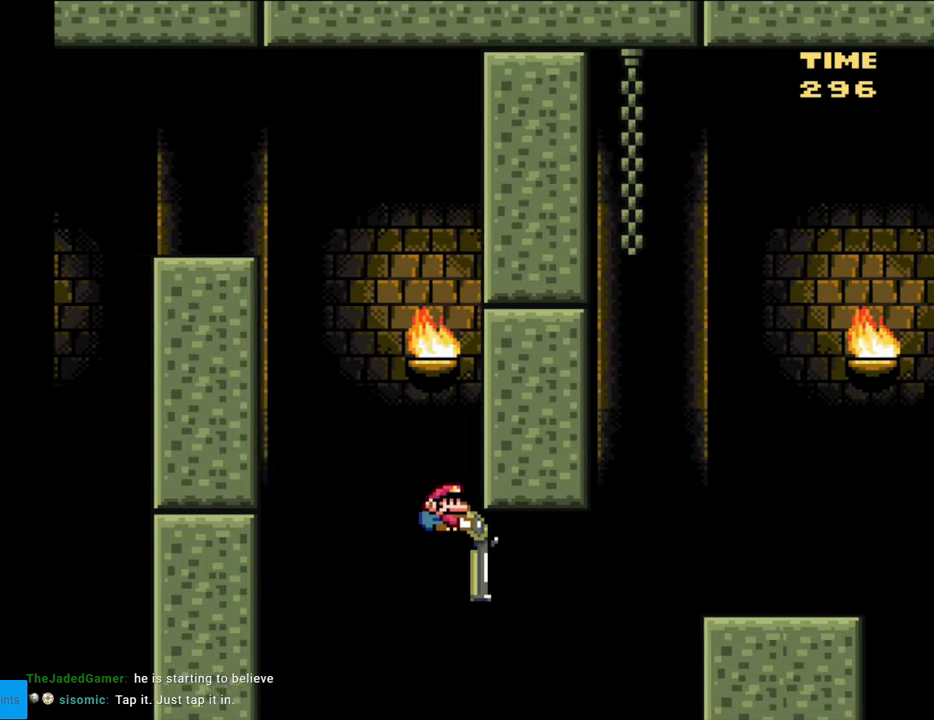
{"buttons": ["B", "Y", "DPAD_RIGHT"], "events": [[100, "Y", "up"], [217, "Y", "down"], [450, "DPAD_DOWN", "up"]]}
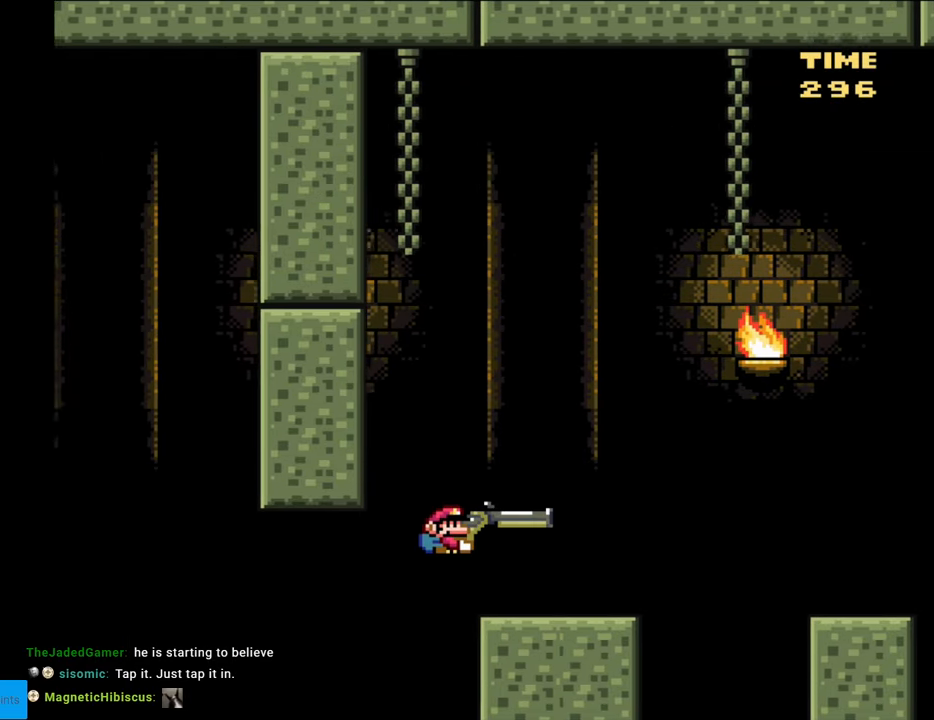
{"buttons": [], "events": [[17, "B", "up"], [67, "DPAD_RIGHT", "up"], [100, "DPAD_LEFT", "down"], [200, "DPAD_LEFT", "up"], [367, "Y", "up"]]}
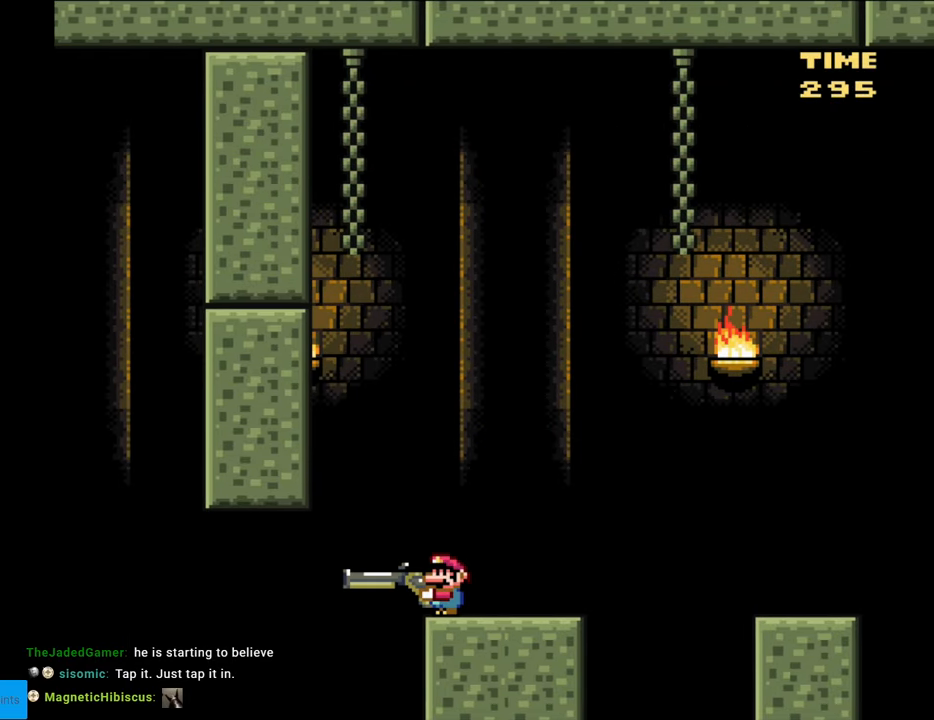
{"buttons": ["B"], "events": [[117, "B", "down"]]}
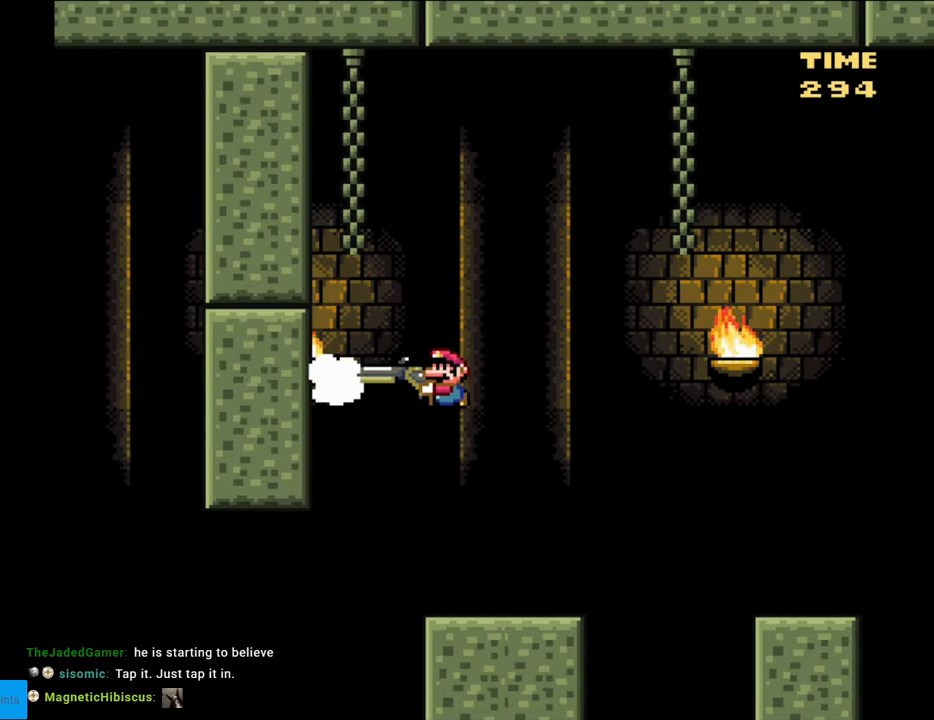
{"buttons": ["Y", "DPAD_DOWN"], "events": [[33, "Y", "down"], [217, "B", "up"], [333, "DPAD_DOWN", "down"]]}
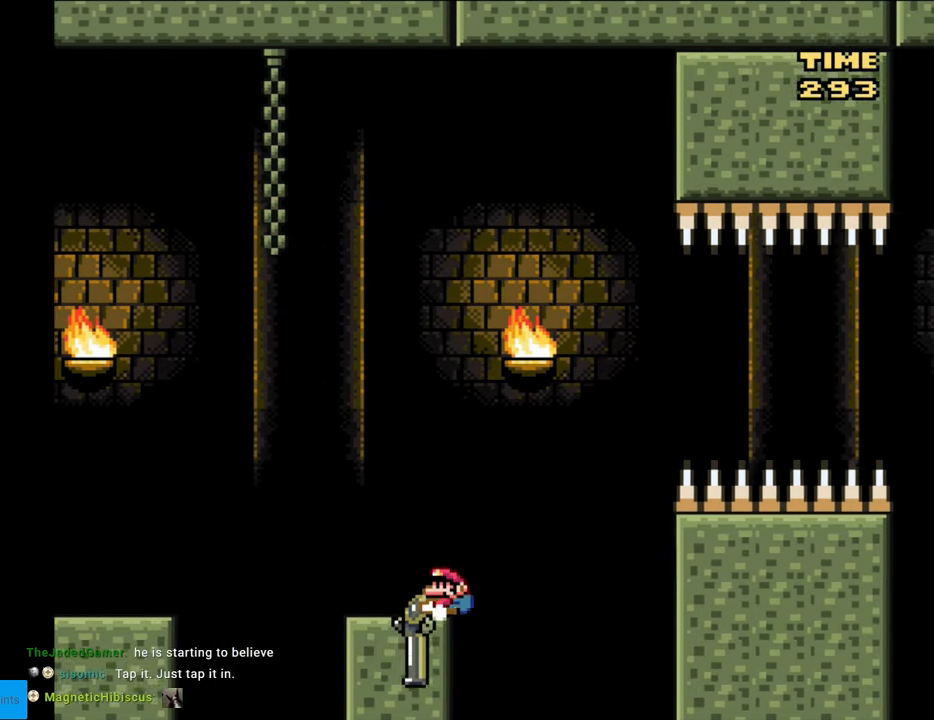
{"buttons": ["B", "Y", "DPAD_DOWN"], "events": [[33, "B", "down"]]}